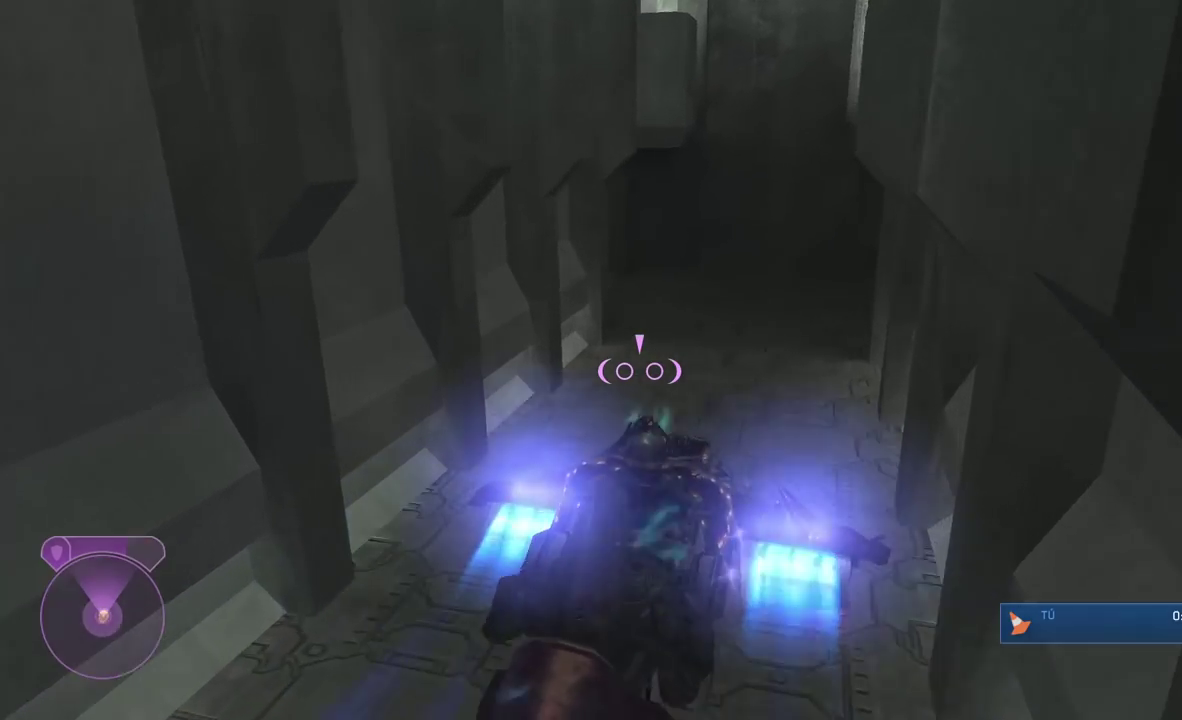
Gameplay with a controller (Xbox layout); each line is a JSON object with the inputs held at the frame after it. "button_events" lists button changes between this image and that frame as [ms after this image, input, new state], when the widget could be followed in between (sticks are given only as held states). This document gives stick clicks only as held states, not as events. Not read: L2 R2.
{"buttons": [], "left_stick": "right", "right_stick": "left", "button_events": [[66, "L1", "up"]]}
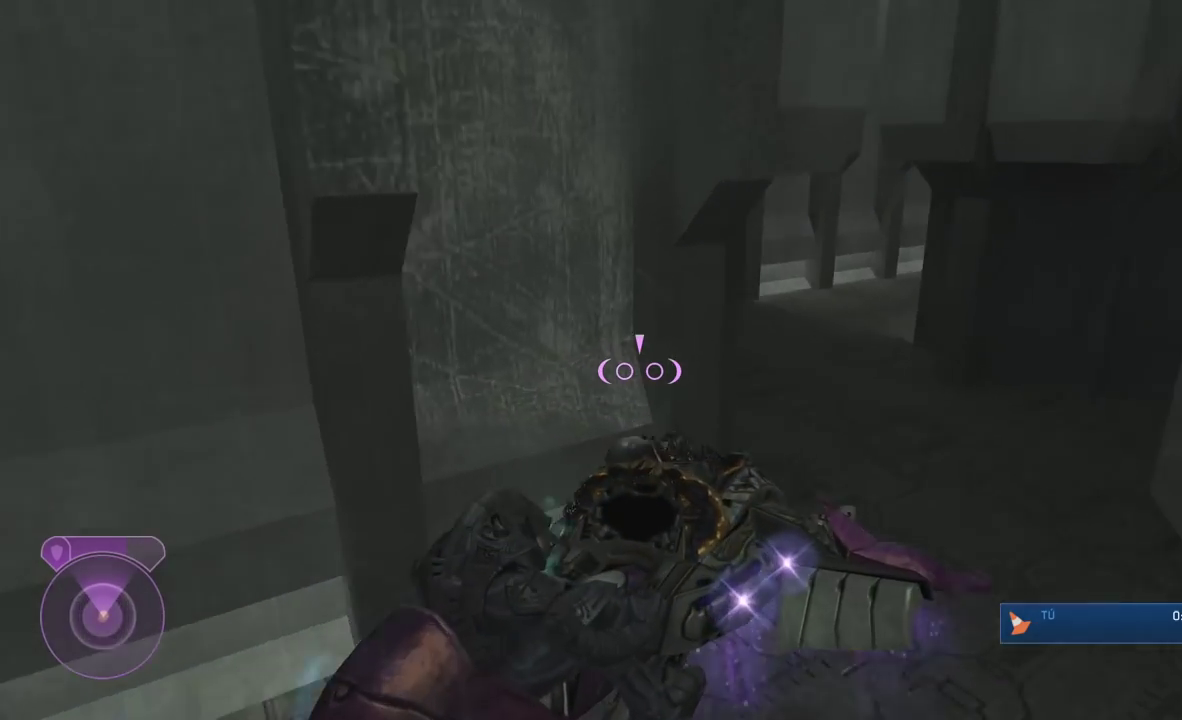
{"buttons": ["L1"], "left_stick": "left", "right_stick": "right", "button_events": [[100, "L1", "down"]]}
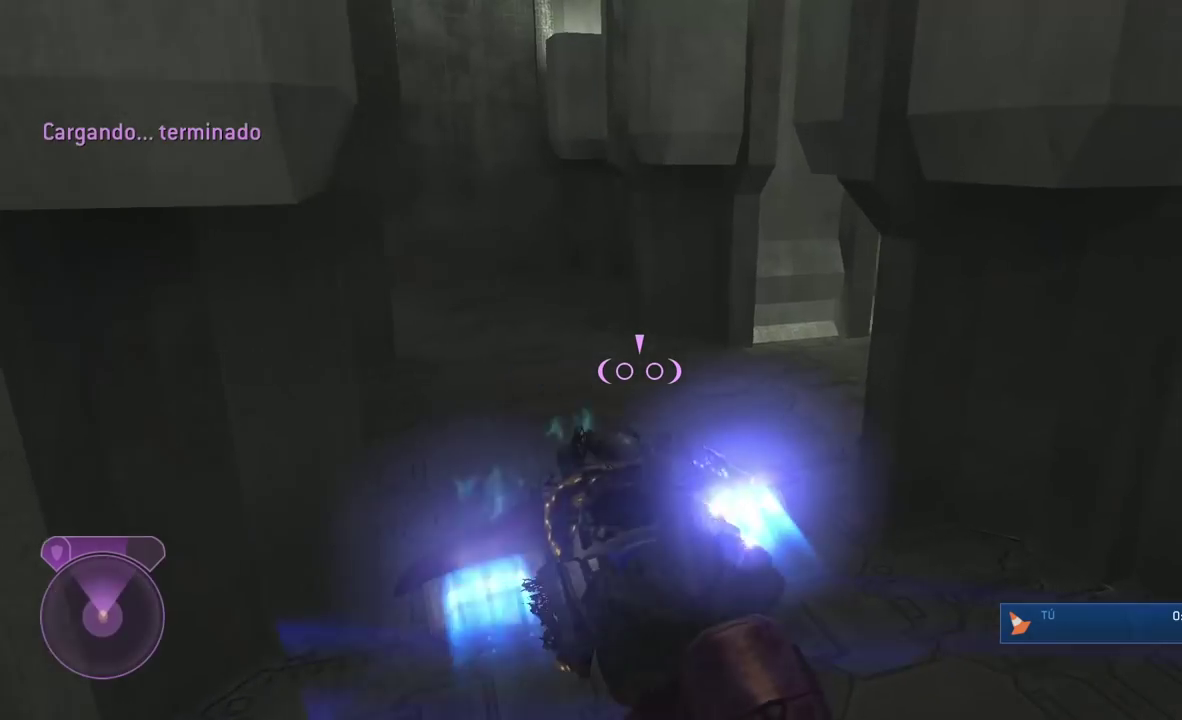
{"buttons": [], "left_stick": "down-left", "right_stick": "right", "button_events": [[100, "L1", "up"]]}
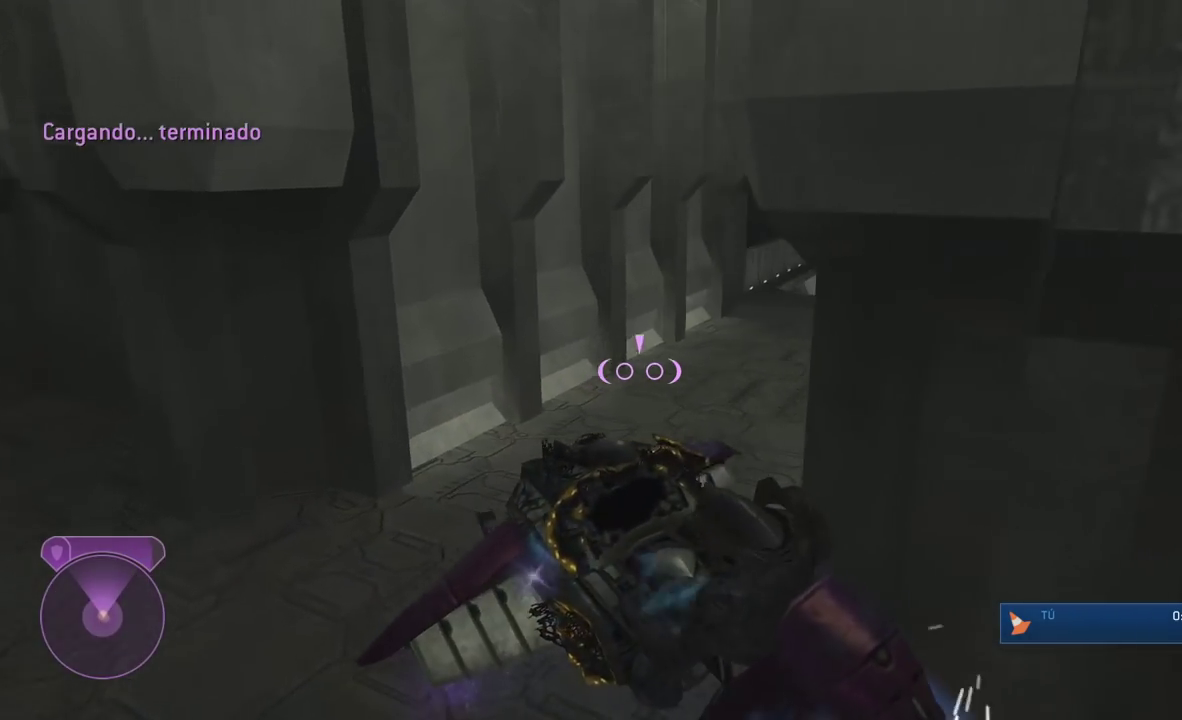
{"buttons": ["L1"], "left_stick": "up-left", "right_stick": "left", "button_events": [[150, "L1", "down"]]}
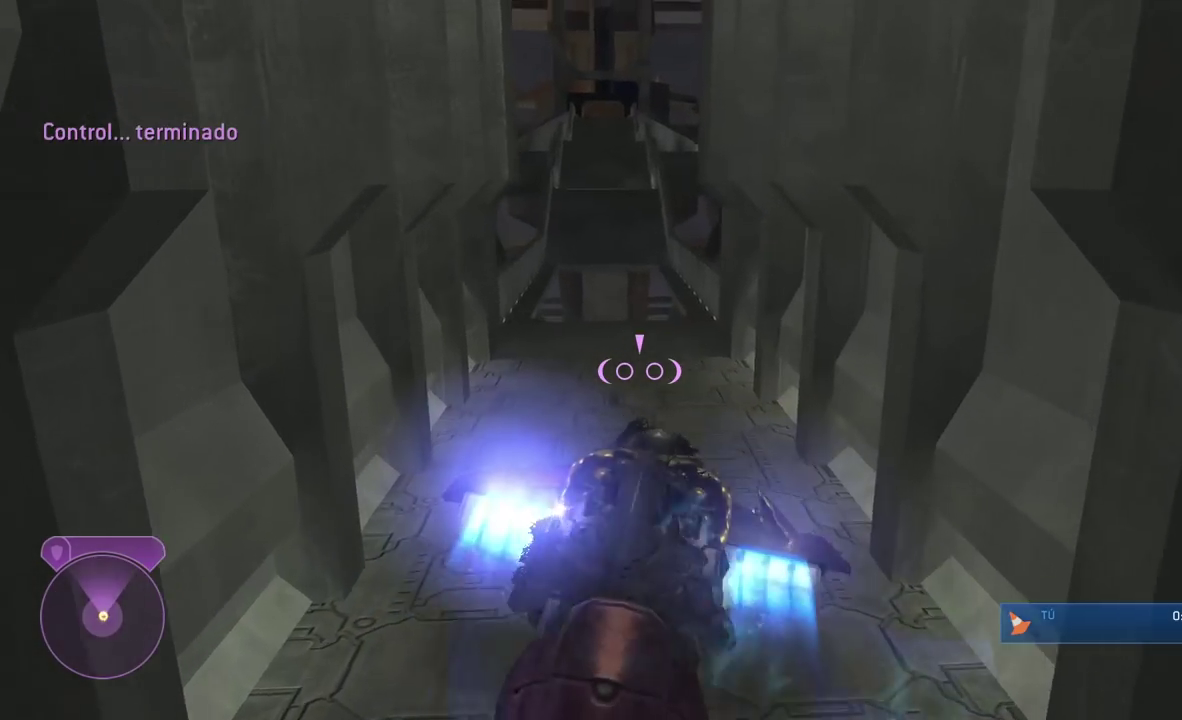
{"buttons": ["L1"], "left_stick": "center", "right_stick": "center", "button_events": []}
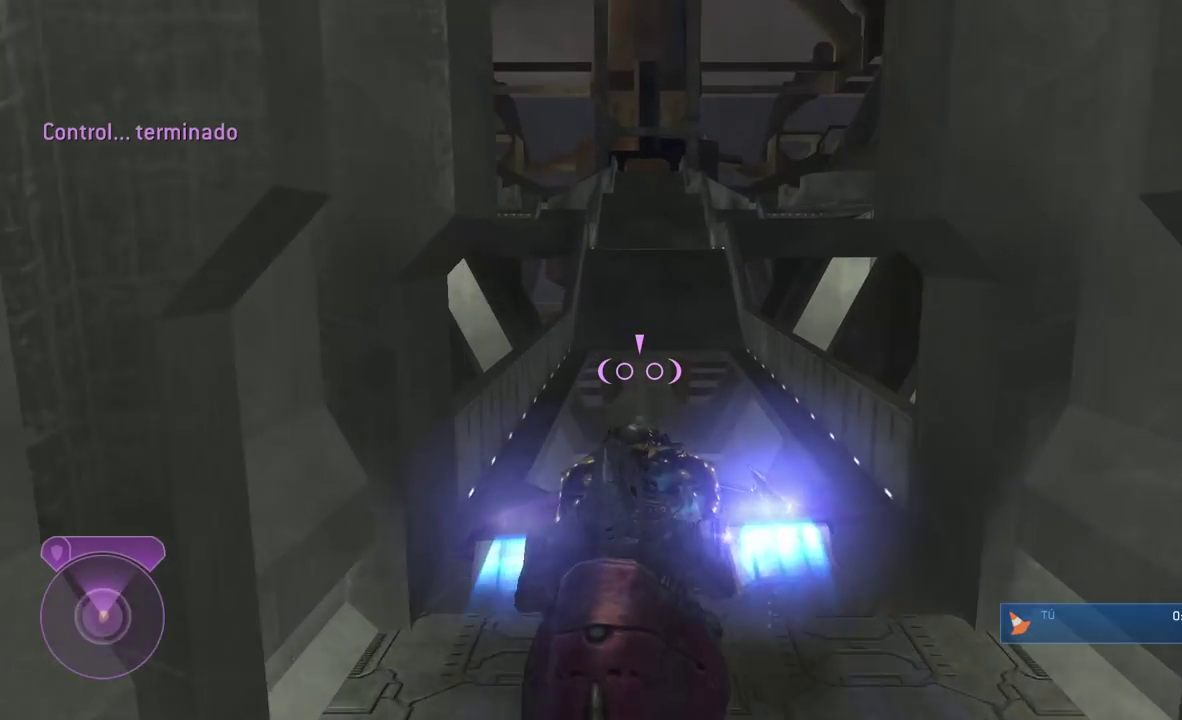
{"buttons": ["L1"], "left_stick": "up", "right_stick": "center", "button_events": []}
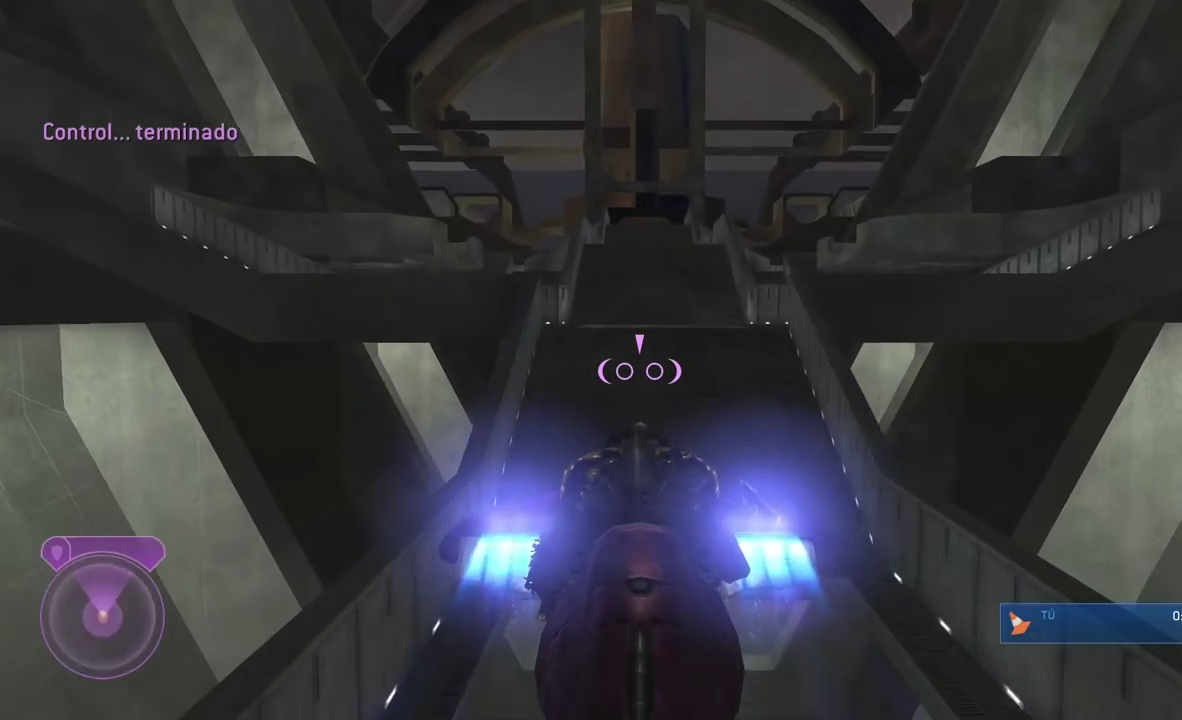
{"buttons": ["L1"], "left_stick": "up", "right_stick": "center", "button_events": [[333, "A", "down"], [400, "A", "up"]]}
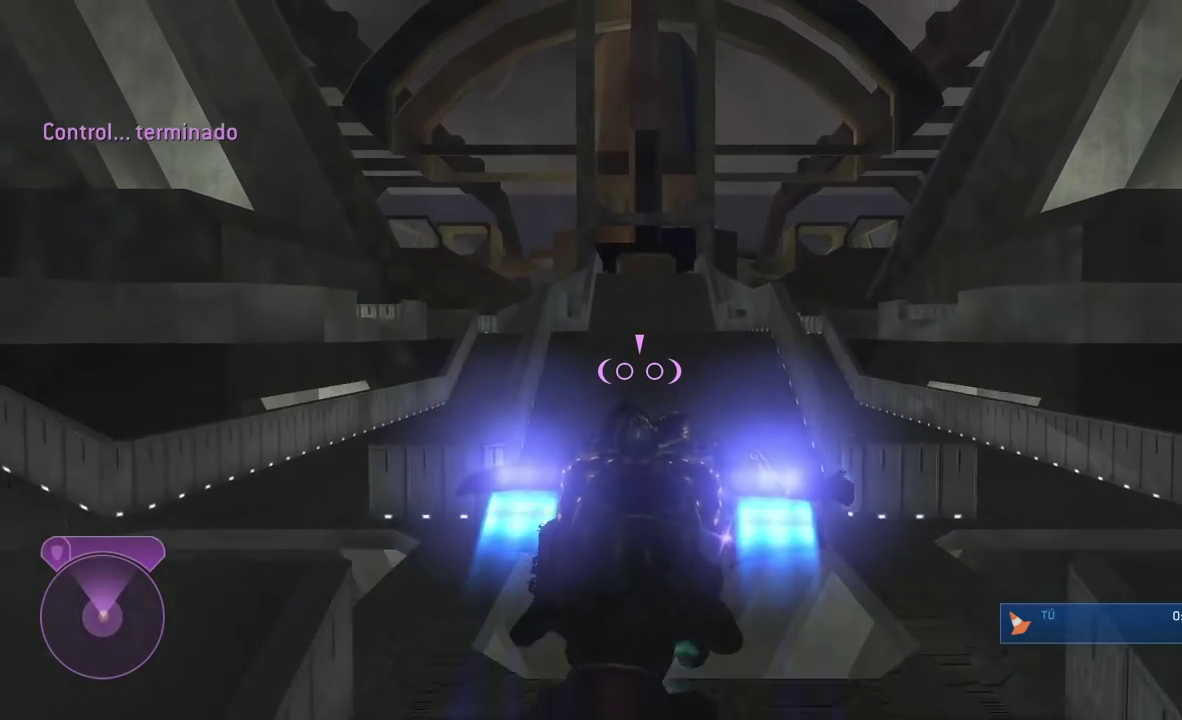
{"buttons": ["L1"], "left_stick": "up", "right_stick": "down", "button_events": []}
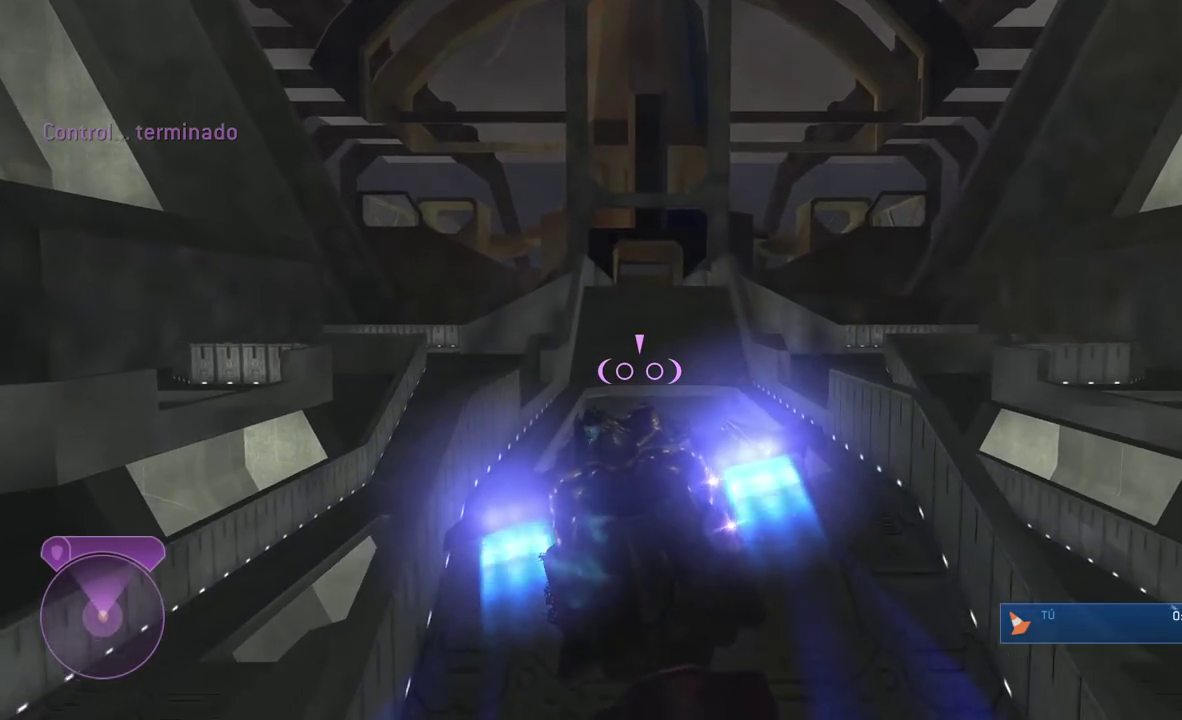
{"buttons": ["L1"], "left_stick": "up", "right_stick": "down", "button_events": []}
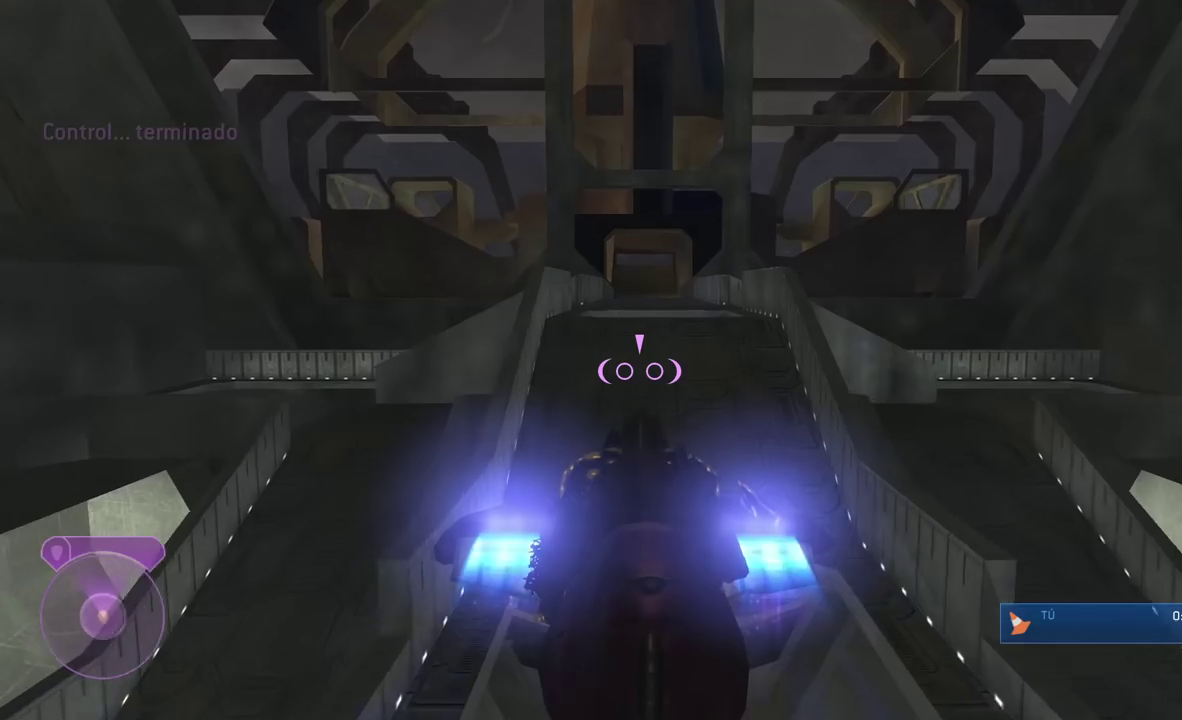
{"buttons": ["L1"], "left_stick": "up-right", "right_stick": "center", "button_events": [[383, "A", "down"], [450, "A", "up"]]}
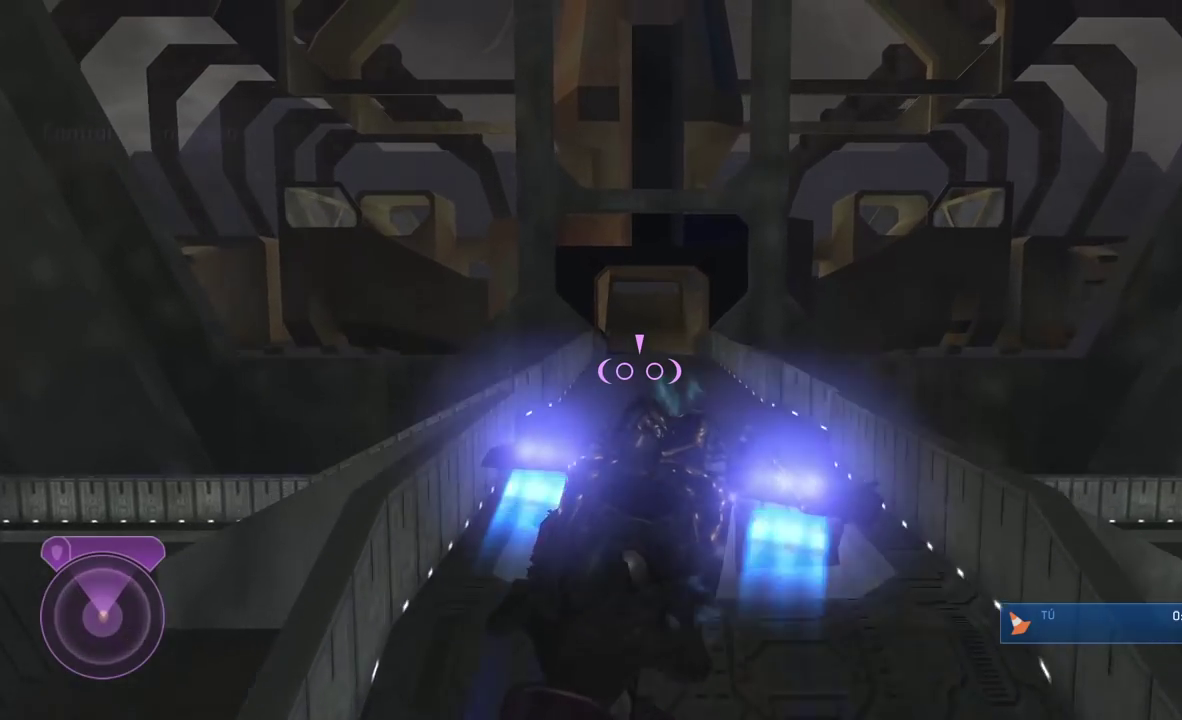
{"buttons": ["L1"], "left_stick": "up-right", "right_stick": "center", "button_events": []}
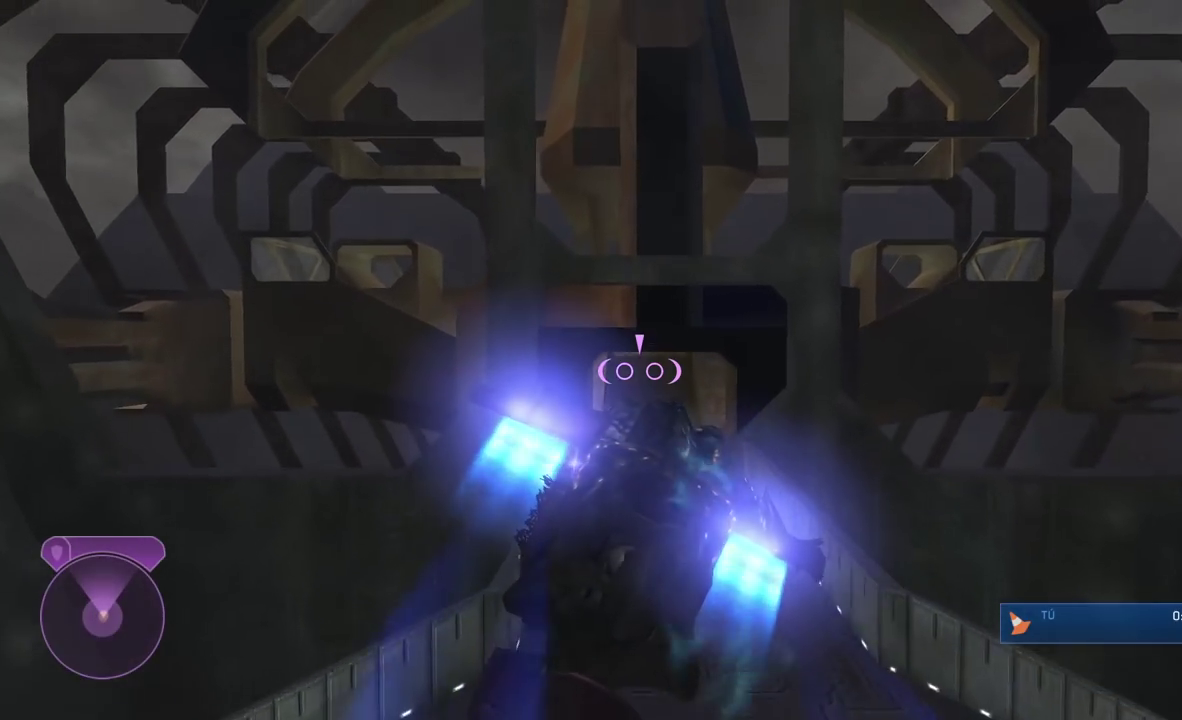
{"buttons": ["L1"], "left_stick": "up-right", "right_stick": "center", "button_events": []}
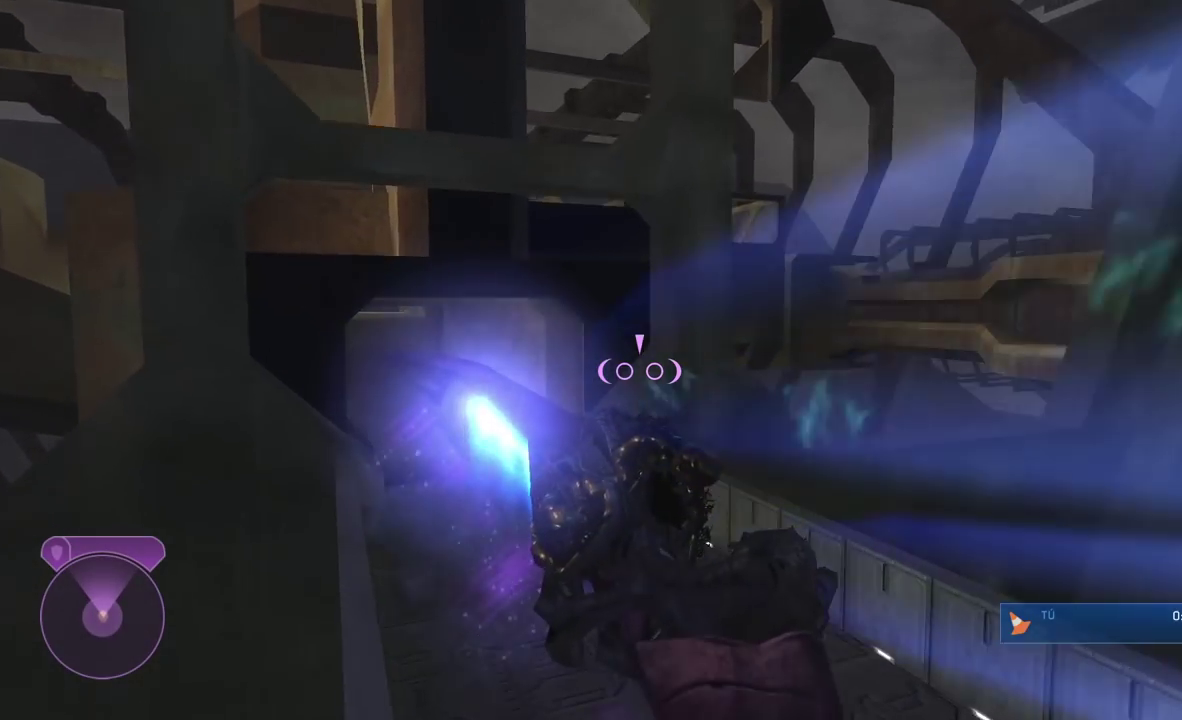
{"buttons": ["L1"], "left_stick": "up-right", "right_stick": "left", "button_events": []}
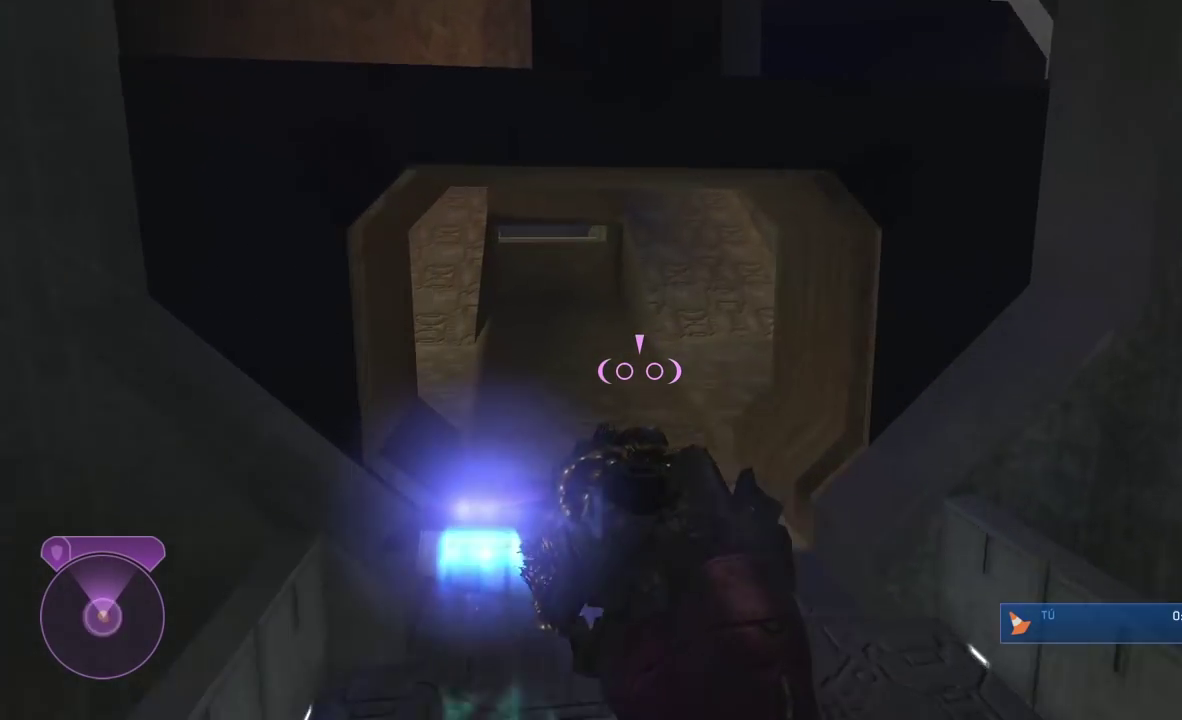
{"buttons": ["L1"], "left_stick": "up-left", "right_stick": "left", "button_events": []}
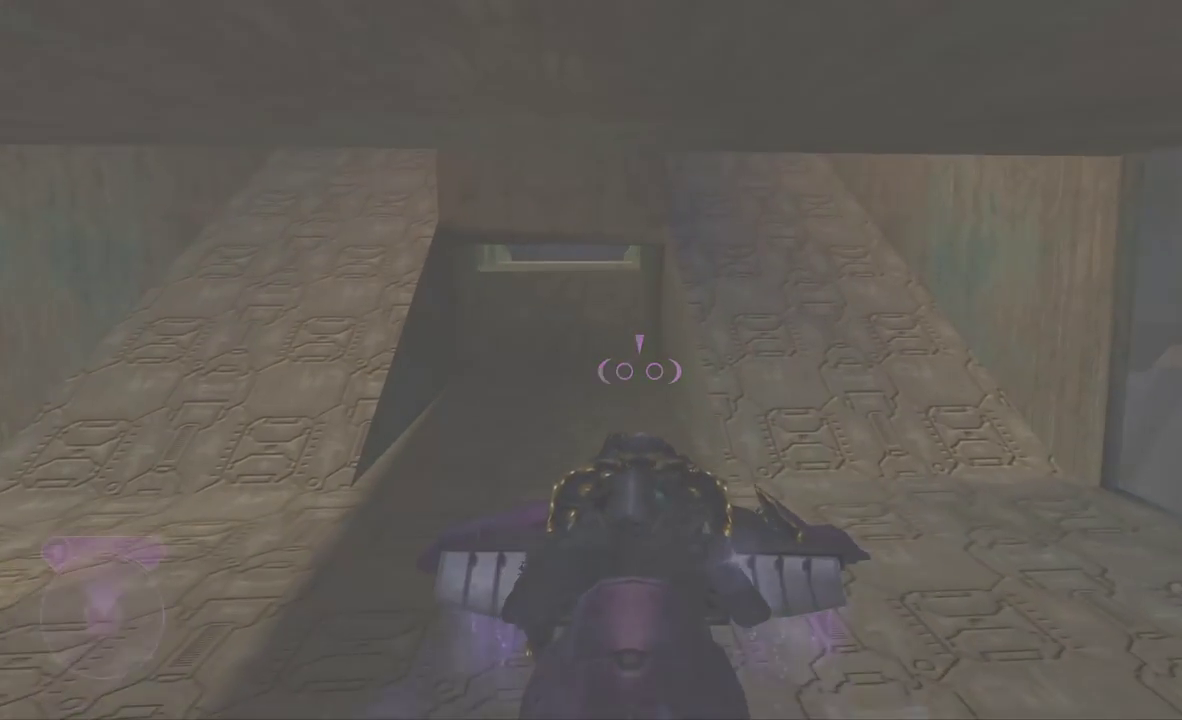
{"buttons": [], "left_stick": "center", "right_stick": "center", "button_events": [[333, "L1", "up"]]}
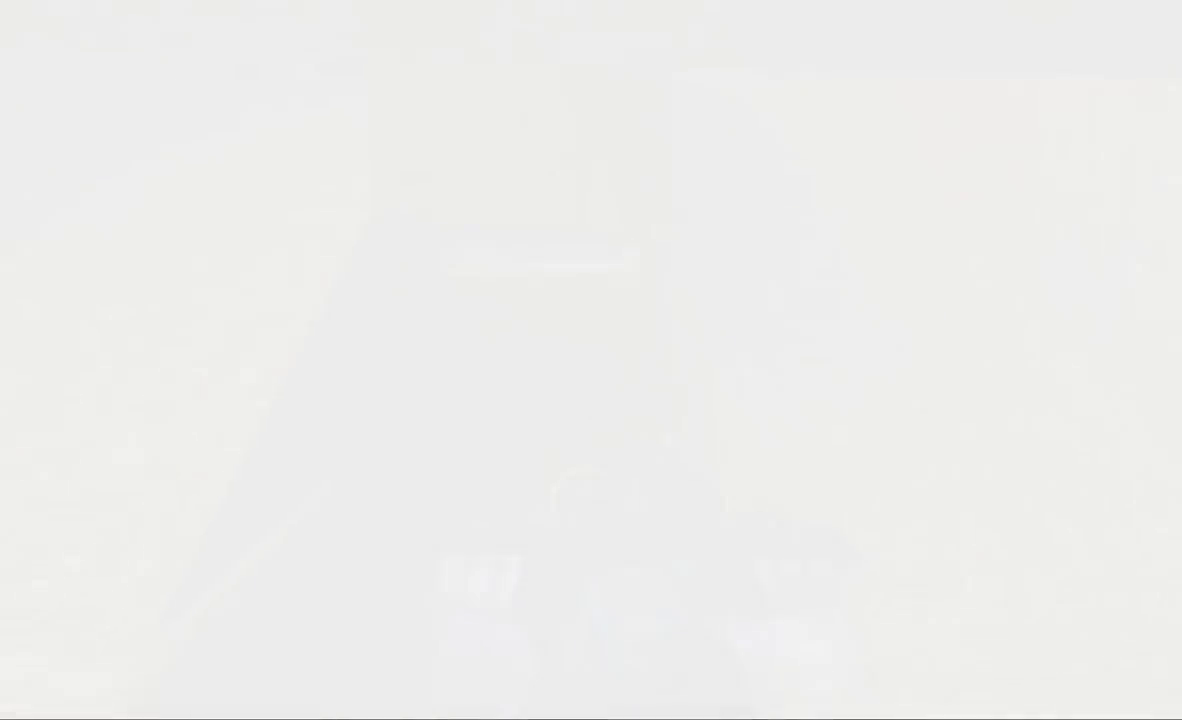
{"buttons": [], "left_stick": "center", "right_stick": "center", "button_events": []}
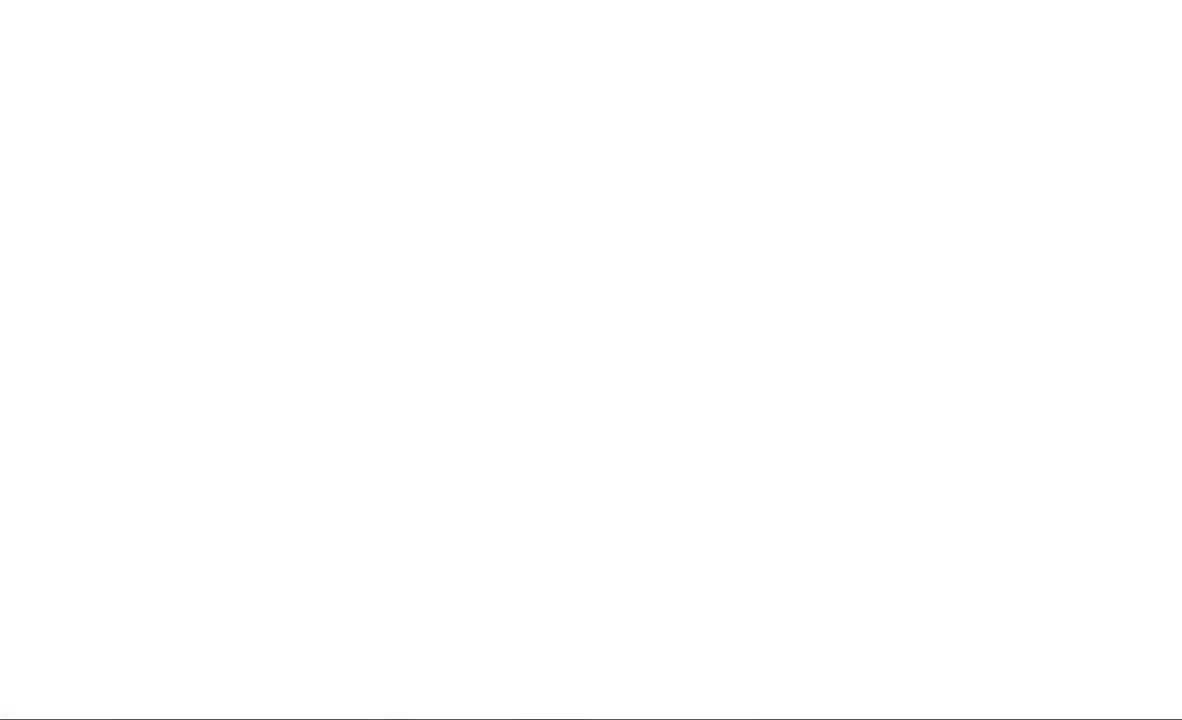
{"buttons": ["A"], "left_stick": "center", "right_stick": "center", "button_events": [[450, "A", "down"]]}
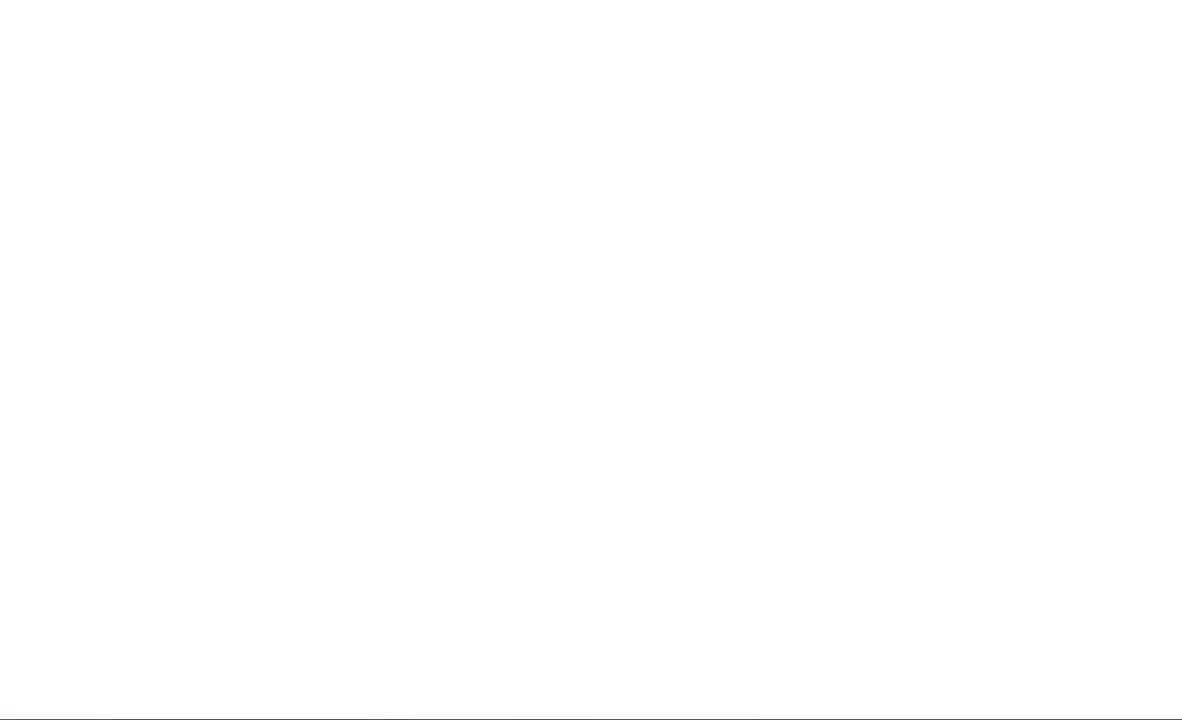
{"buttons": [], "left_stick": "center", "right_stick": "center", "button_events": [[16, "B", "down"], [16, "Y", "down"], [50, "A", "up"], [83, "B", "up"], [116, "Y", "up"]]}
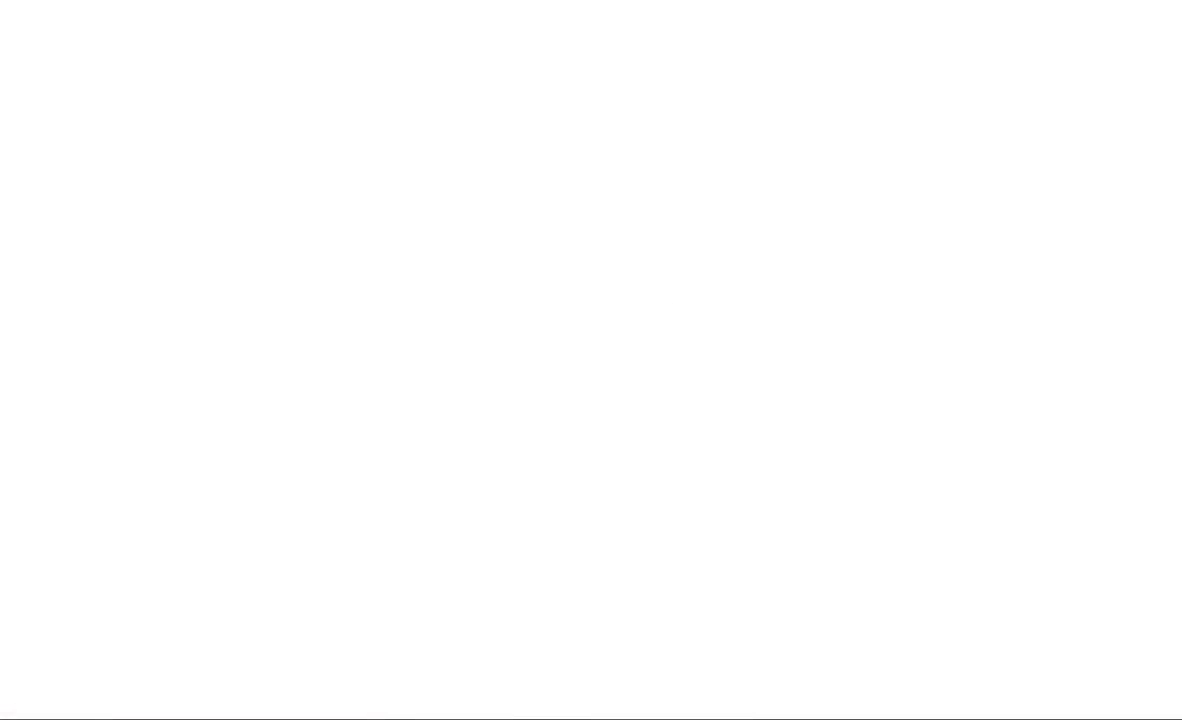
{"buttons": [], "left_stick": "center", "right_stick": "center", "button_events": []}
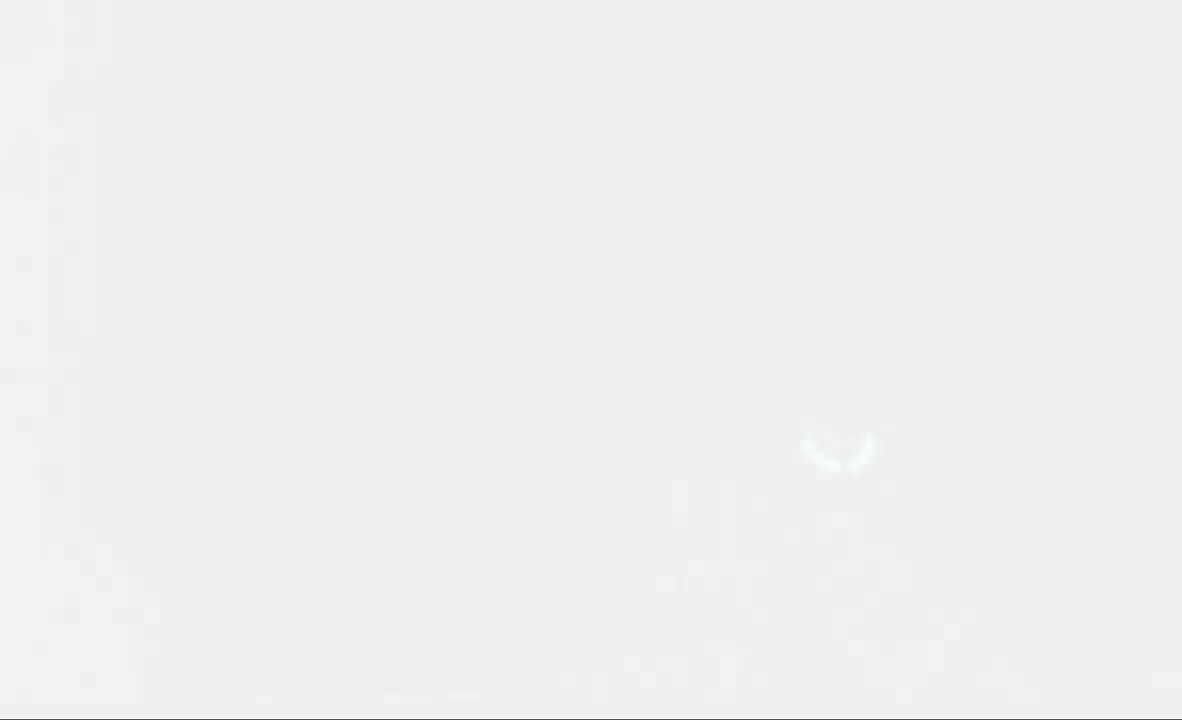
{"buttons": [], "left_stick": "up", "right_stick": "center", "button_events": [[66, "A", "down"], [116, "B", "down"], [116, "X", "down"], [116, "Y", "down"], [183, "A", "up"], [183, "X", "up"], [216, "B", "up"], [250, "Y", "up"]]}
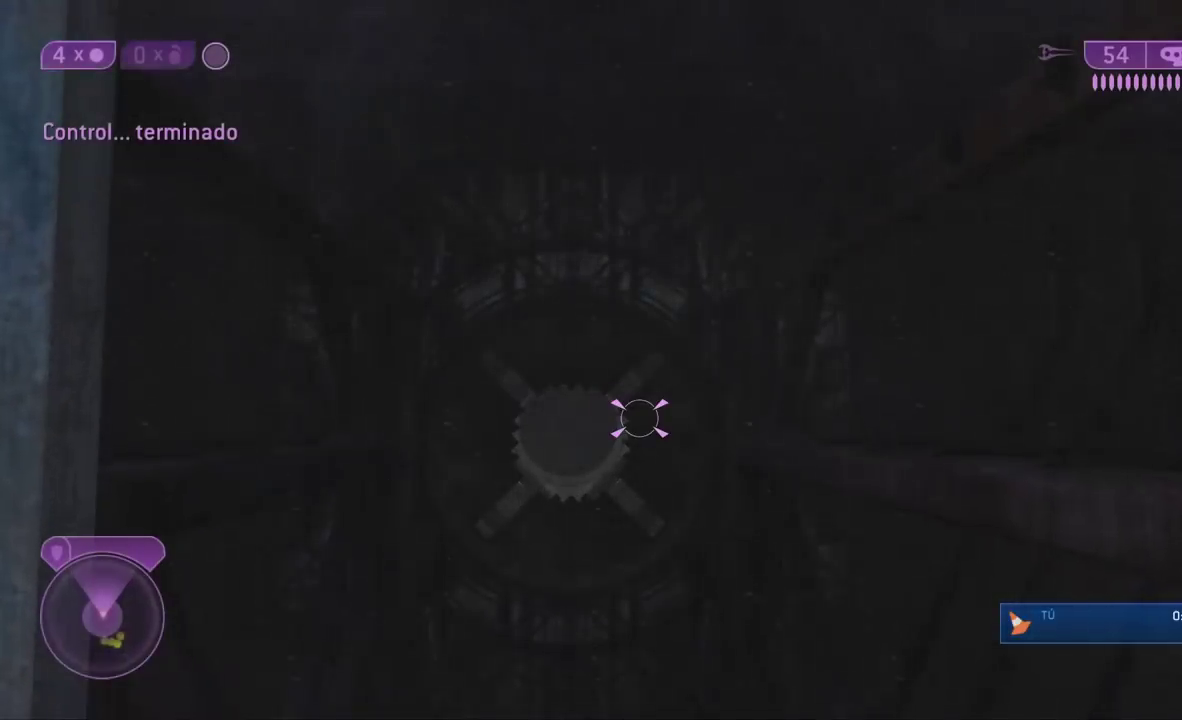
{"buttons": [], "left_stick": "down-right", "right_stick": "down-right", "button_events": []}
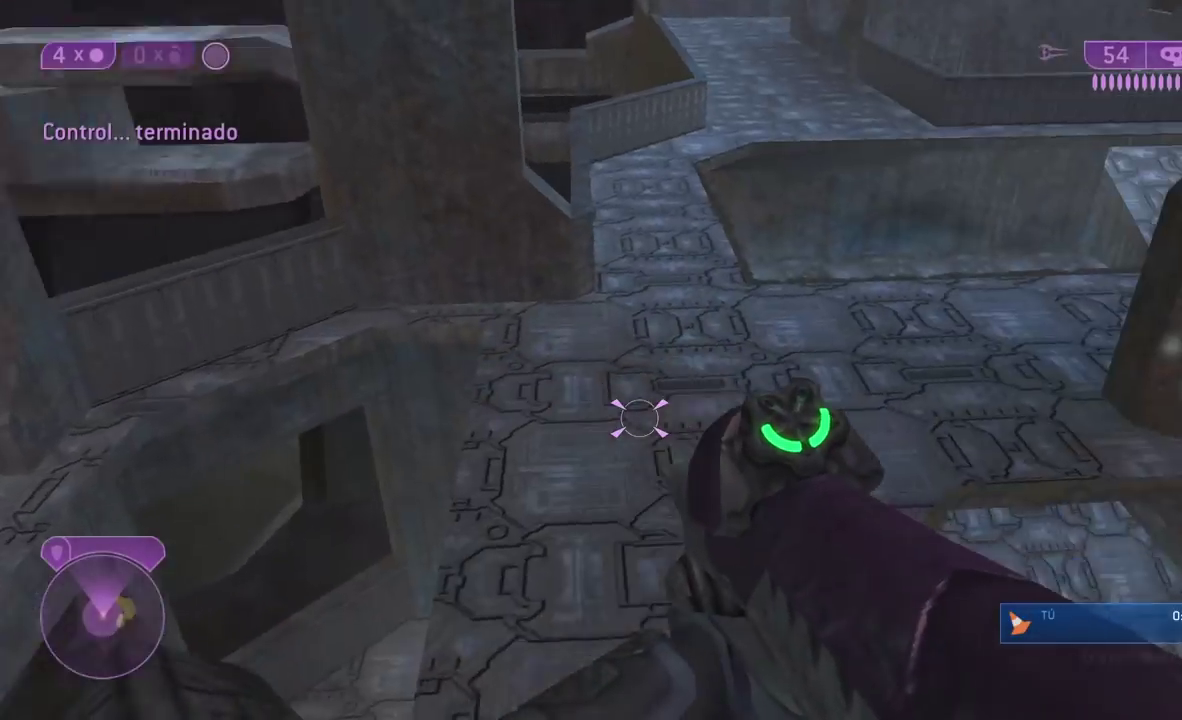
{"buttons": [], "left_stick": "up", "right_stick": "up-right", "button_events": [[150, "Y", "down"], [250, "Y", "up"]]}